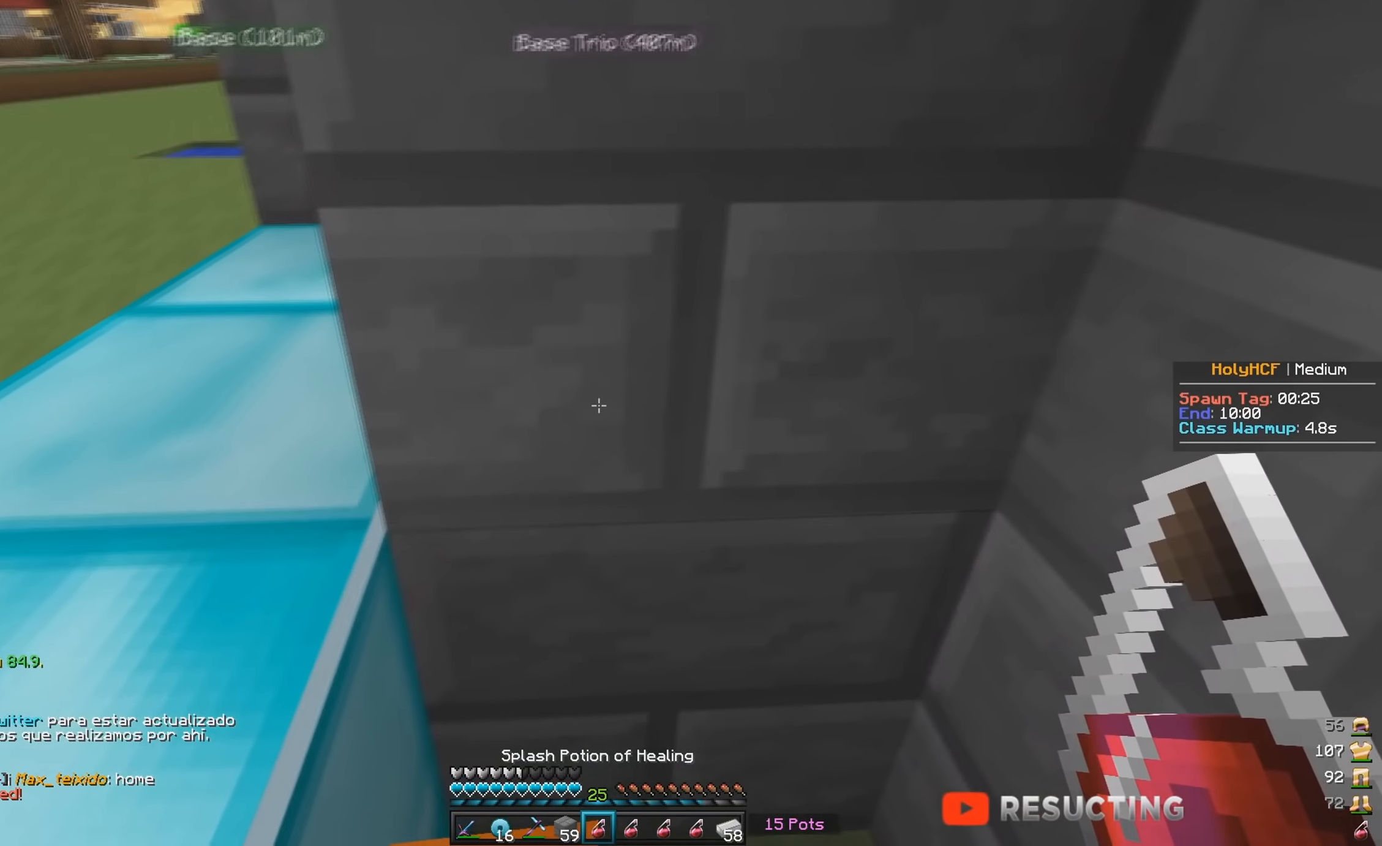
Gameplay with keyboard and mouse; each line is a JSON object with the keys and mouse buttons held at the frame after it. "events" lists presses ("down") and releases ("up") of "a", "d", "s", "w", "mouse_left" and "mouse_right" between this image and that frame as [ms after this image, input, new state], when the widget could be followed in between. "mouse_left", "mouse_right" = the "left", "right" buttons of the "mouse" list. No other keys are recorded. Fast repeated clicks can show as one long hold. Mouse movement is not recorded.
{"keys": [], "mouse": [], "events": []}
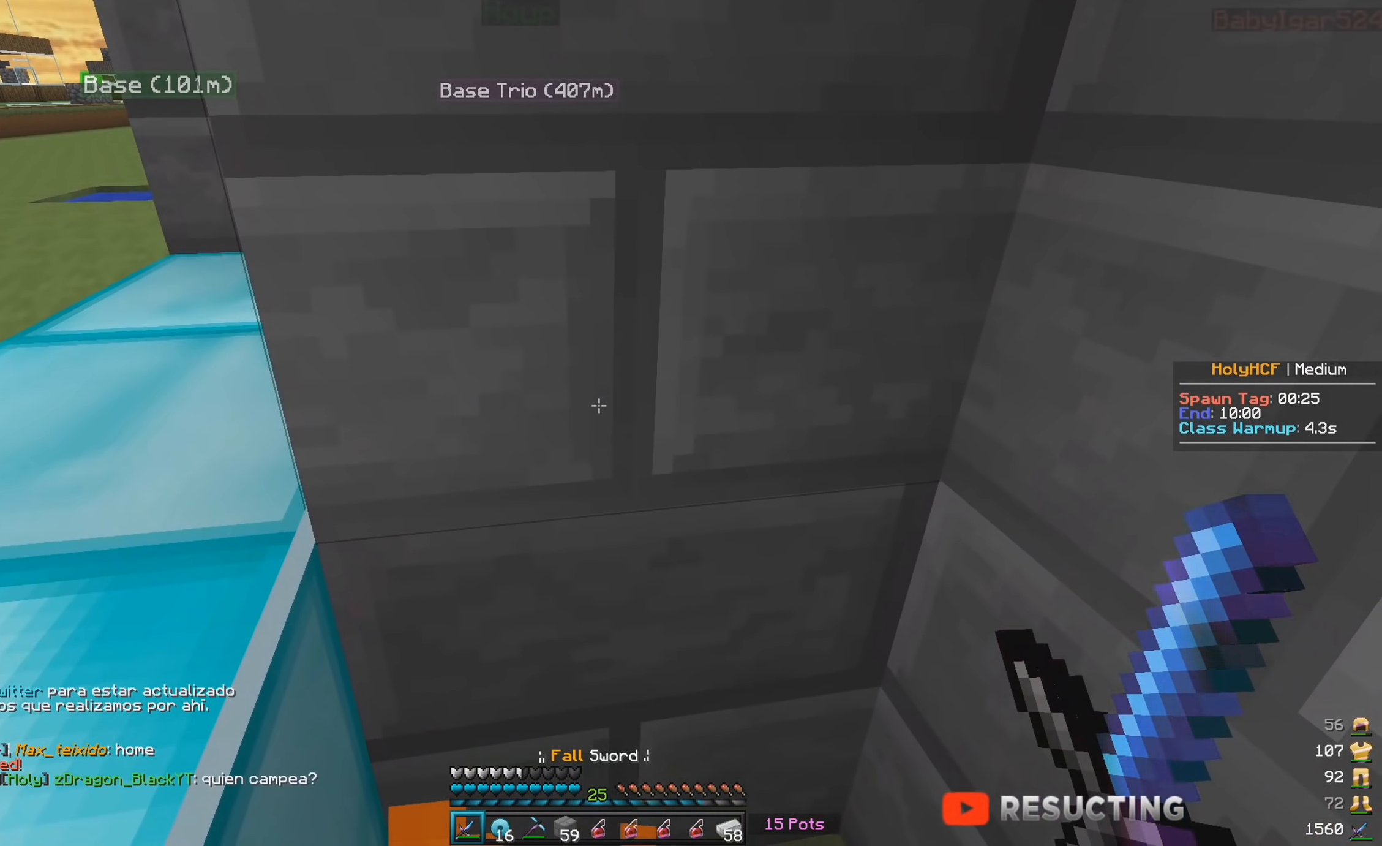
{"keys": ["w"], "mouse": ["left"], "events": [[216, "w", "down"], [233, "mouse_left", "down"]]}
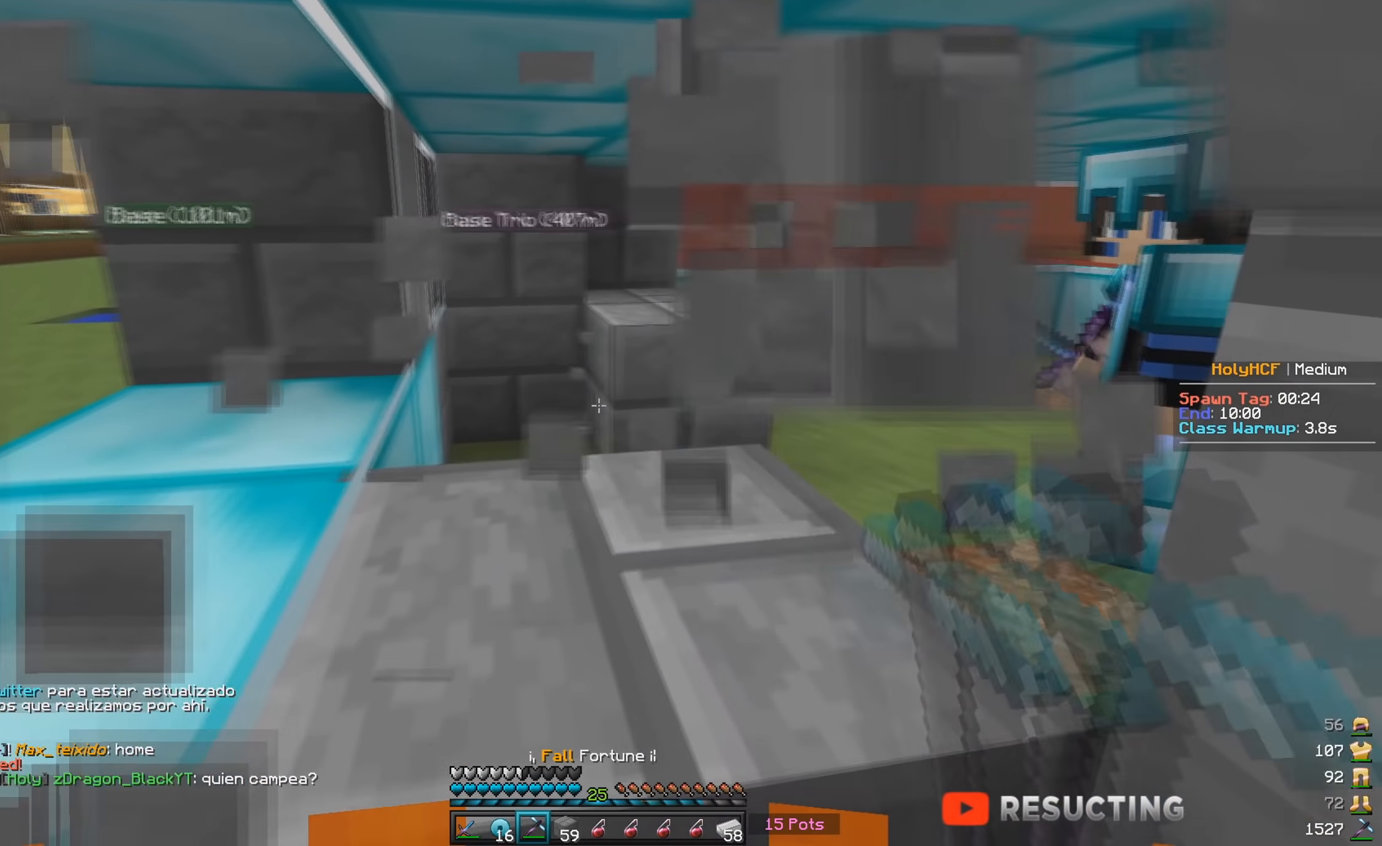
{"keys": [], "mouse": ["right"], "events": [[83, "mouse_left", "up"], [316, "w", "up"], [333, "mouse_right", "down"]]}
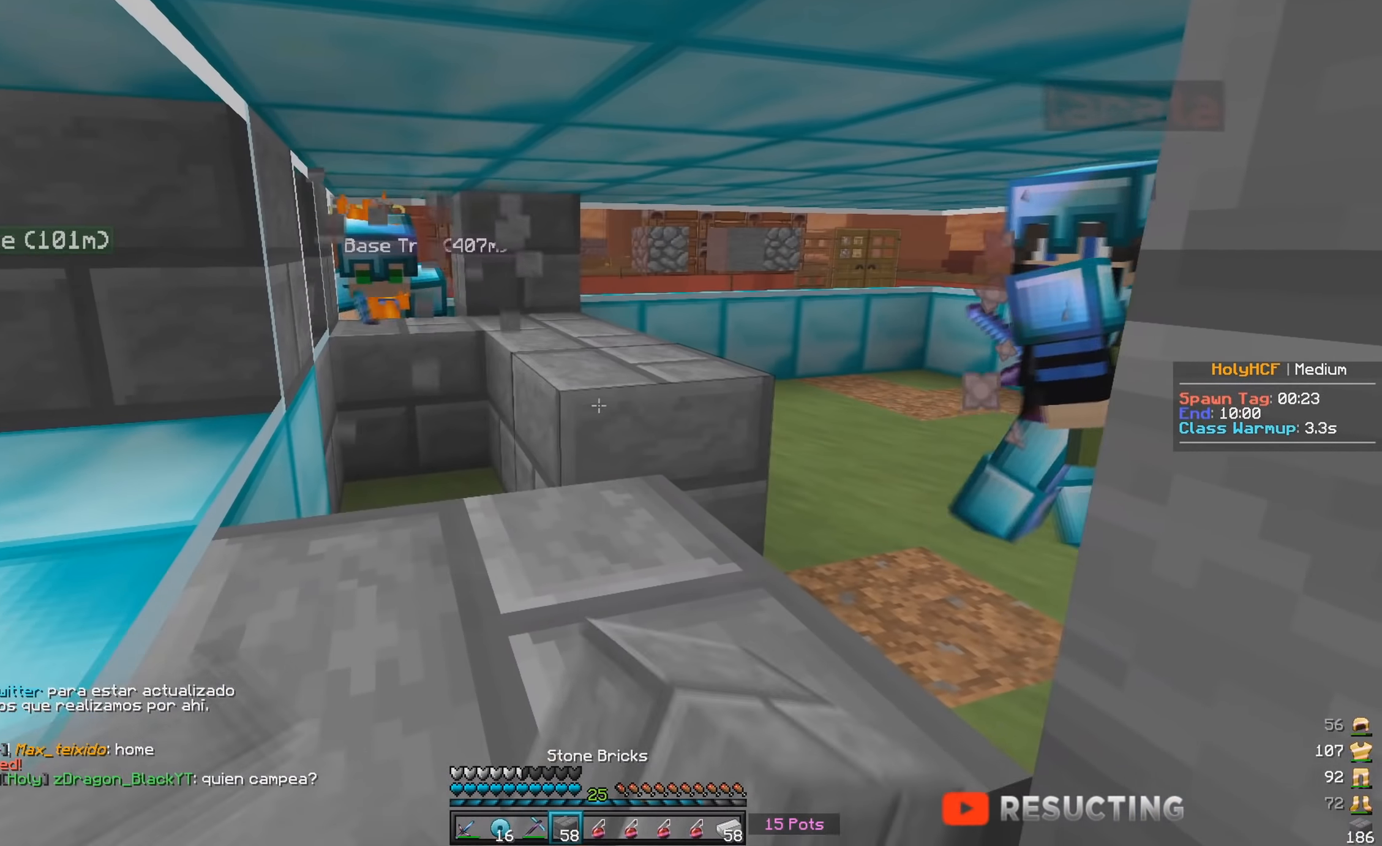
{"keys": [], "mouse": [], "events": [[266, "mouse_right", "up"], [333, "mouse_right", "down"], [466, "mouse_right", "up"]]}
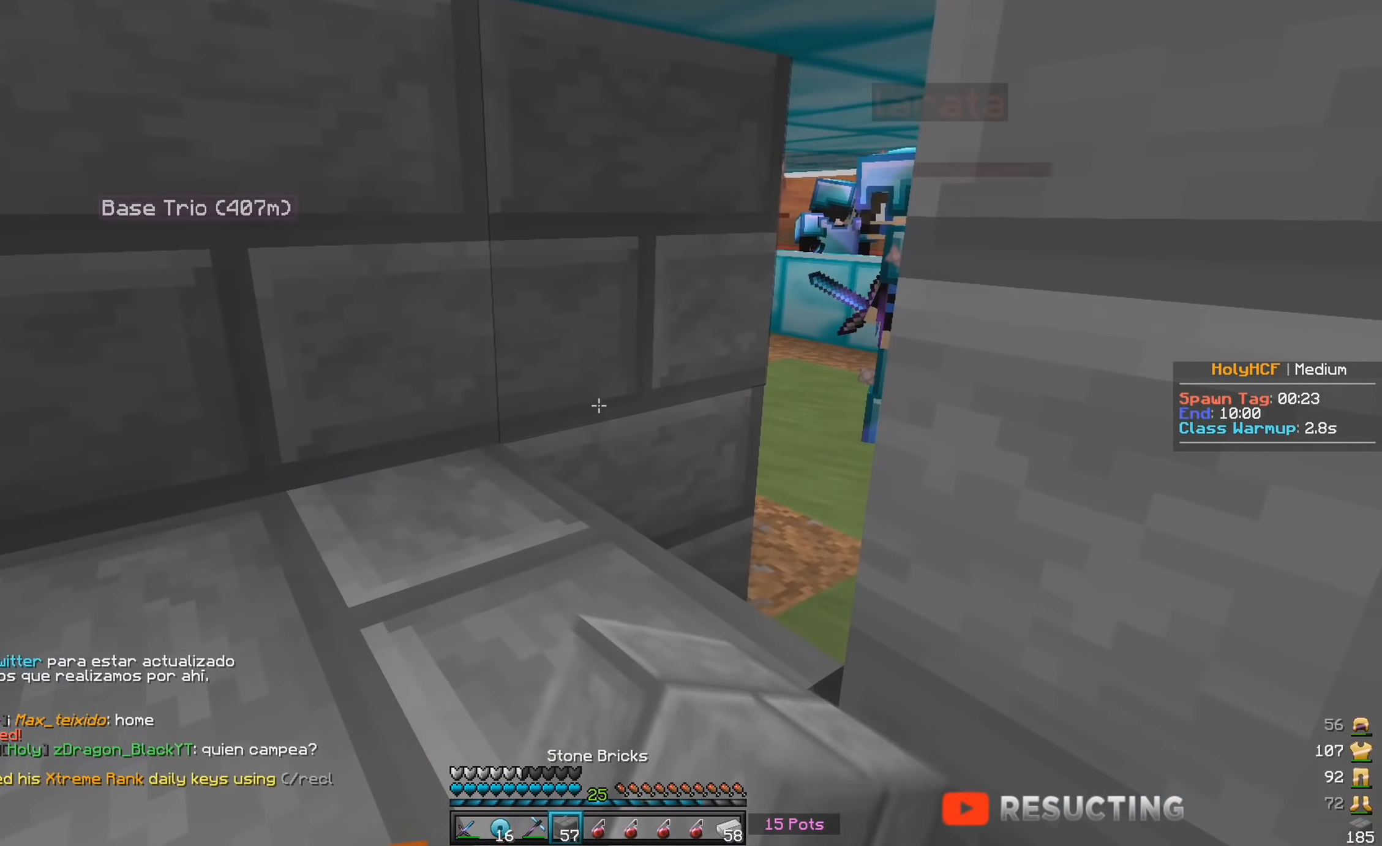
{"keys": [], "mouse": [], "events": [[83, "mouse_right", "down"], [233, "mouse_right", "up"]]}
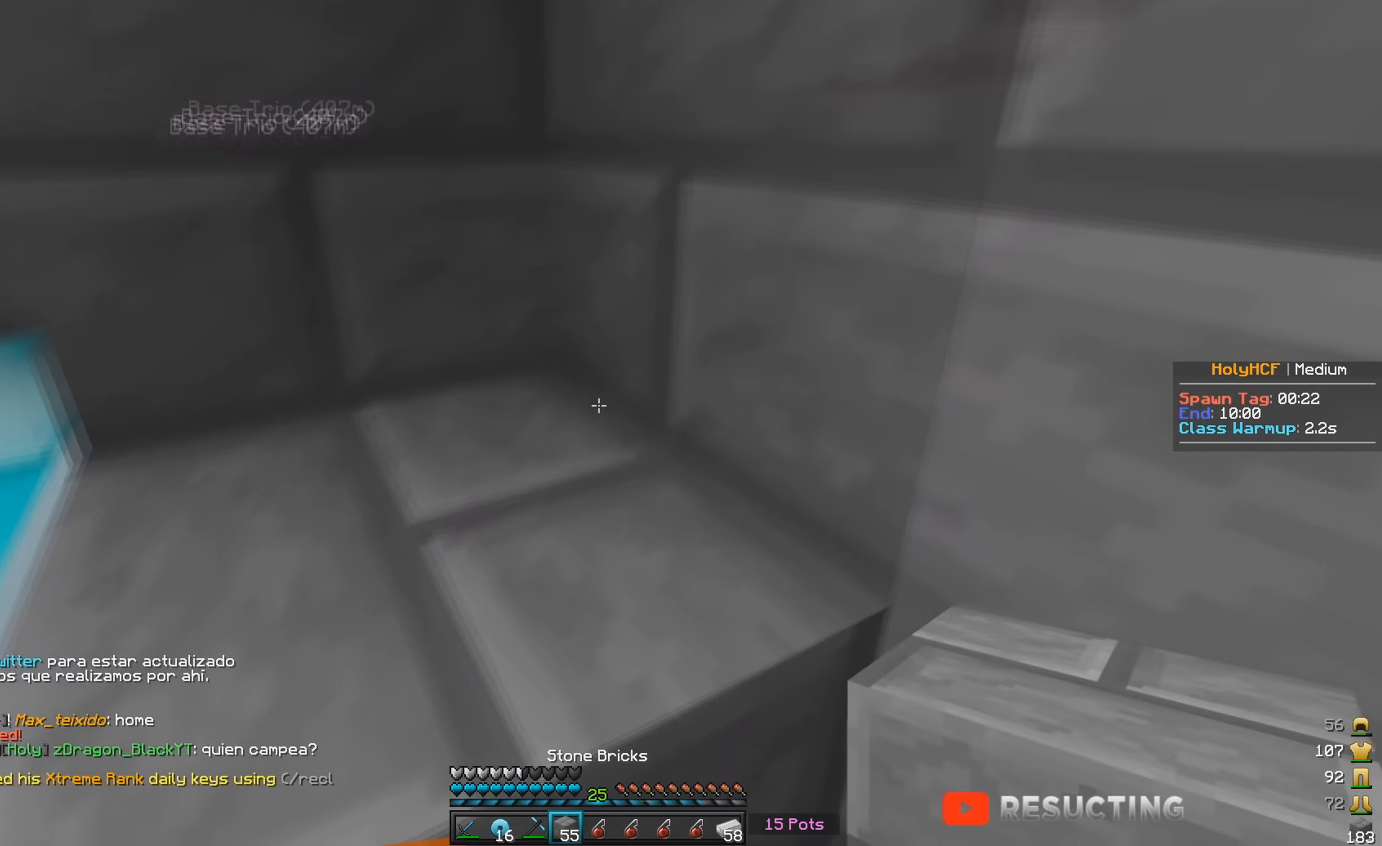
{"keys": [], "mouse": [], "events": [[50, "w", "down"], [100, "mouse_left", "down"], [250, "w", "up"], [483, "mouse_left", "up"]]}